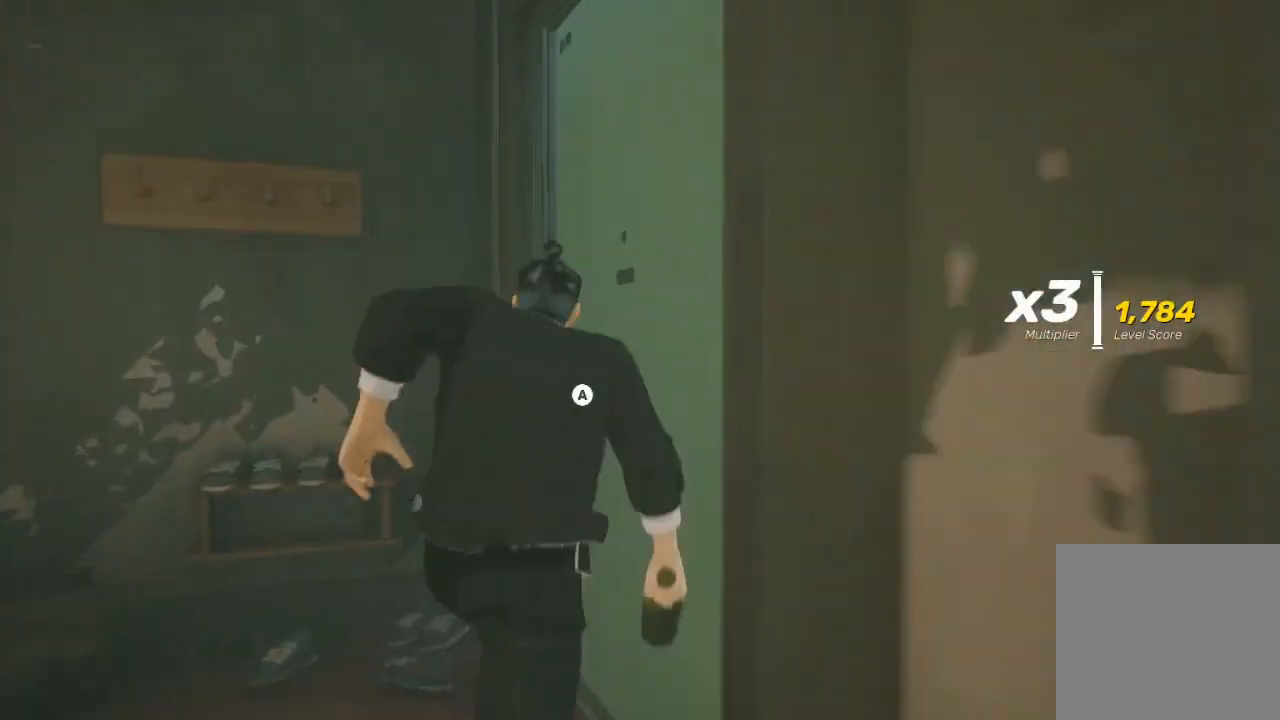
Gameplay with a controller (Xbox layout); each line is a JSON object with the inputs held at the frame after it. "events" lists button and stick changes between this image and that frame as [ms after this image, input, new state], when the widget could be followed in between.
{"buttons": [], "left_stick": "up-right", "right_stick": "center", "events": [[33, "A", "down"], [67, "A", "up"], [133, "A", "down"], [167, "A", "up"], [233, "A", "down"], [267, "A", "up"], [300, "R2", "up"], [333, "A", "down"], [400, "A", "up"]]}
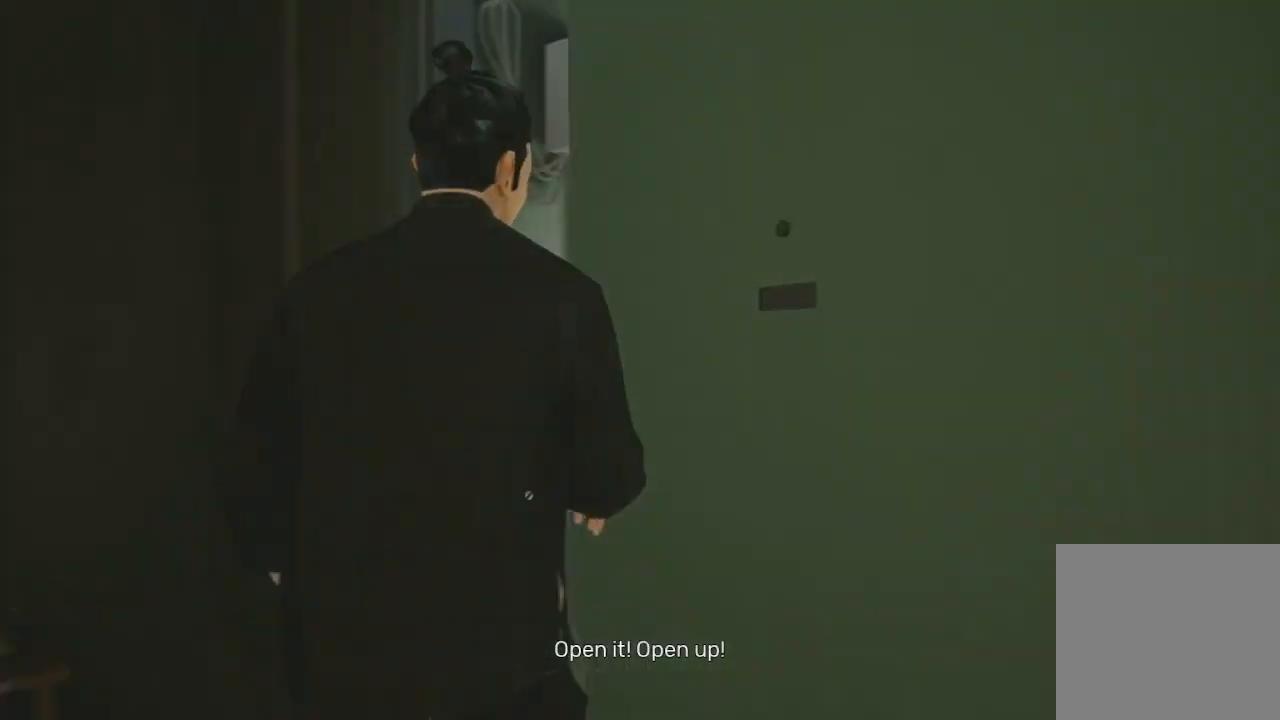
{"buttons": [], "left_stick": "center", "right_stick": "center", "events": [[133, "left_stick", "center"]]}
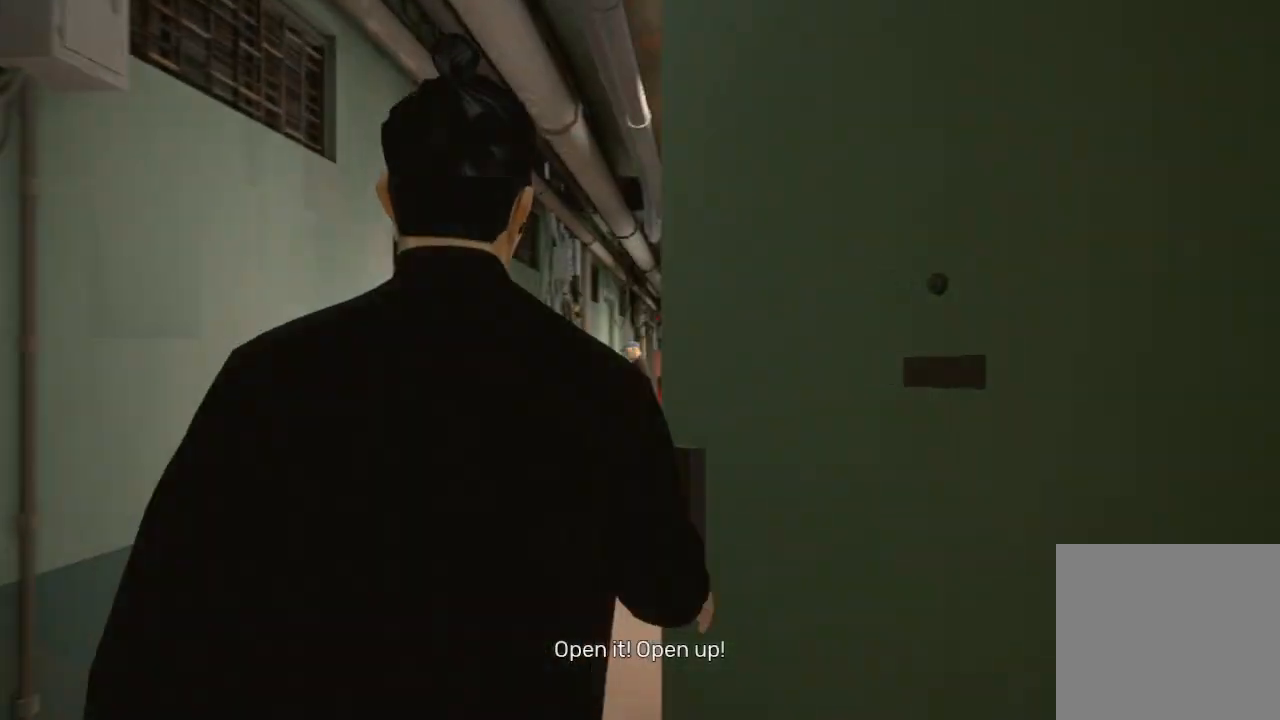
{"buttons": [], "left_stick": "center", "right_stick": "center", "events": []}
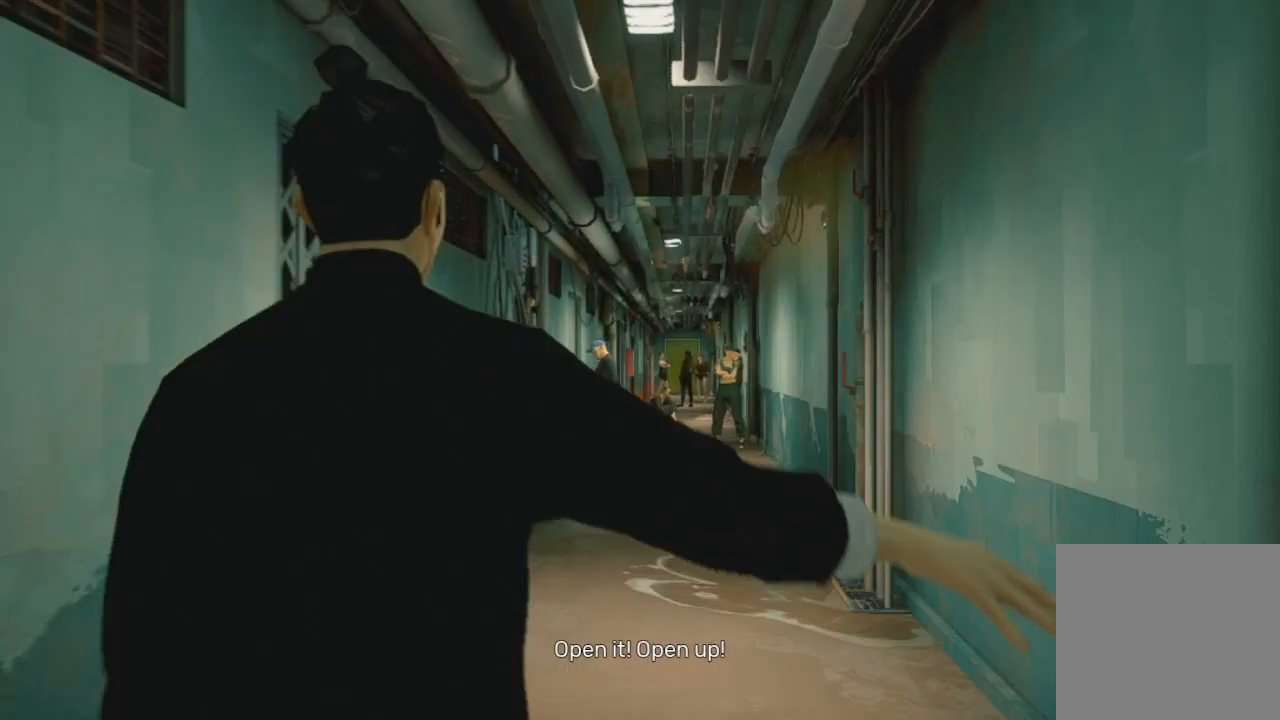
{"buttons": [], "left_stick": "center", "right_stick": "center", "events": []}
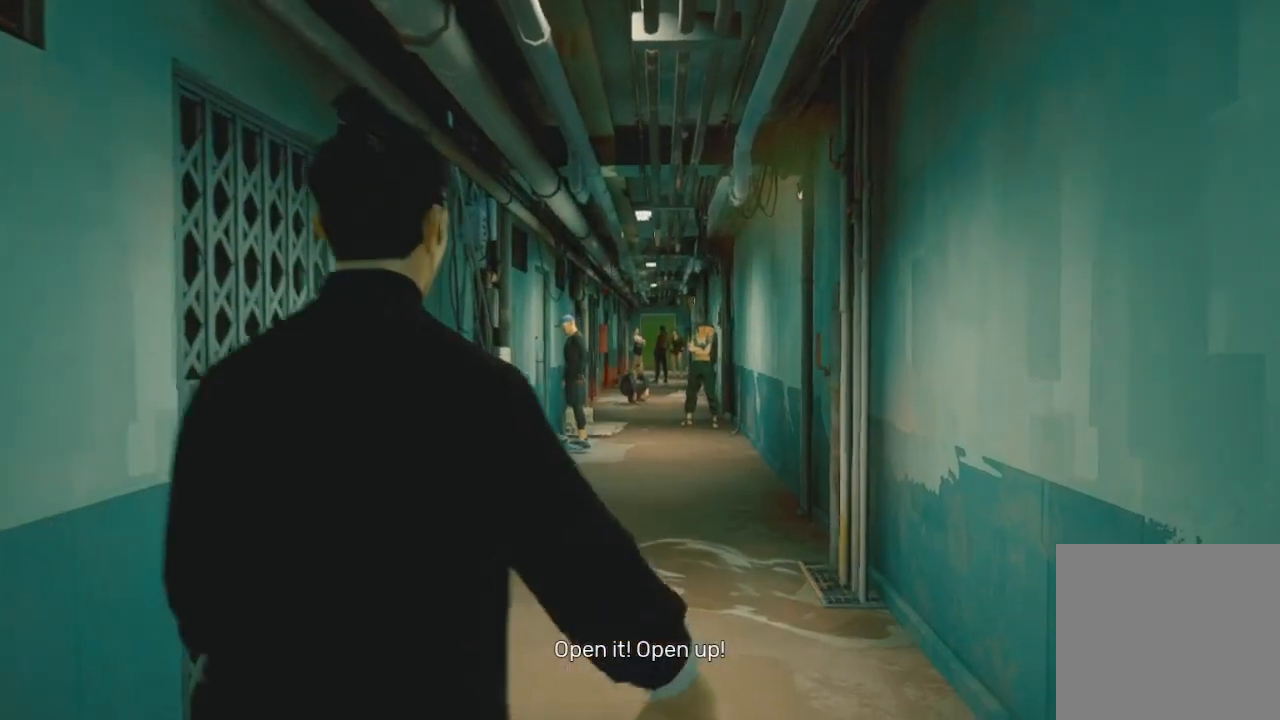
{"buttons": [], "left_stick": "up", "right_stick": "center", "events": [[167, "left_stick", "up"]]}
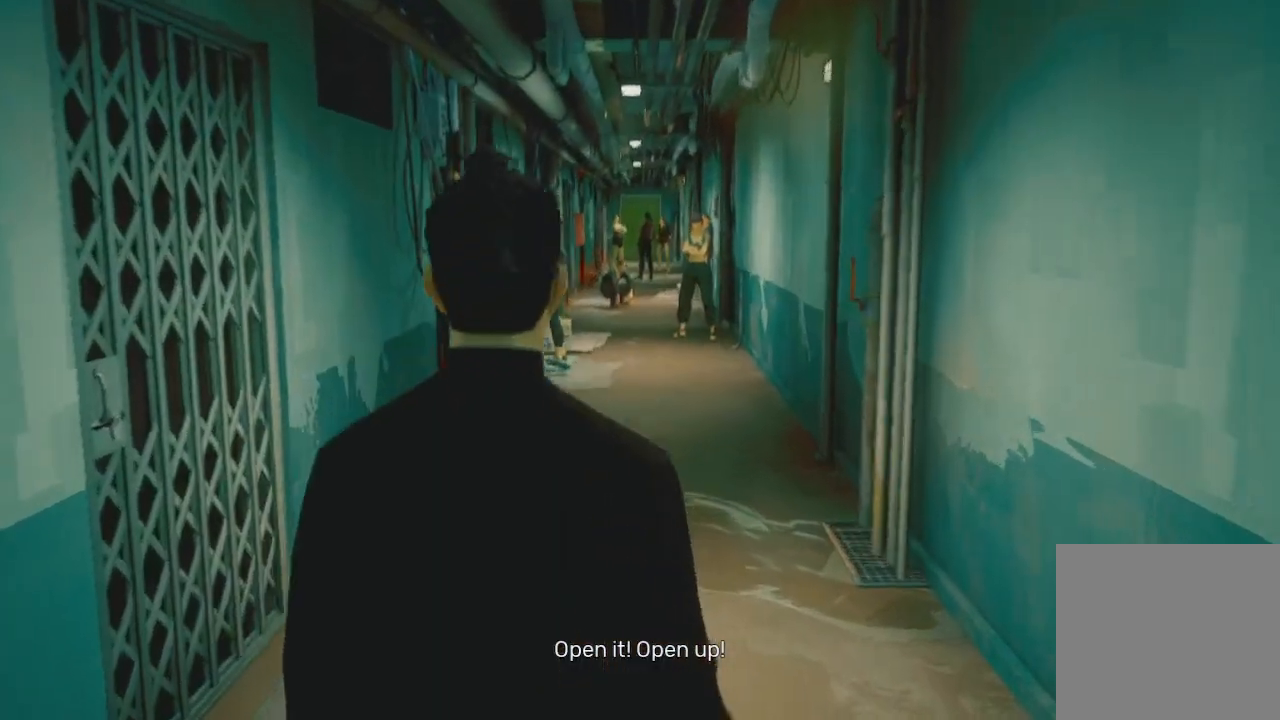
{"buttons": ["R2"], "left_stick": "up", "right_stick": "center", "events": [[433, "R2", "down"]]}
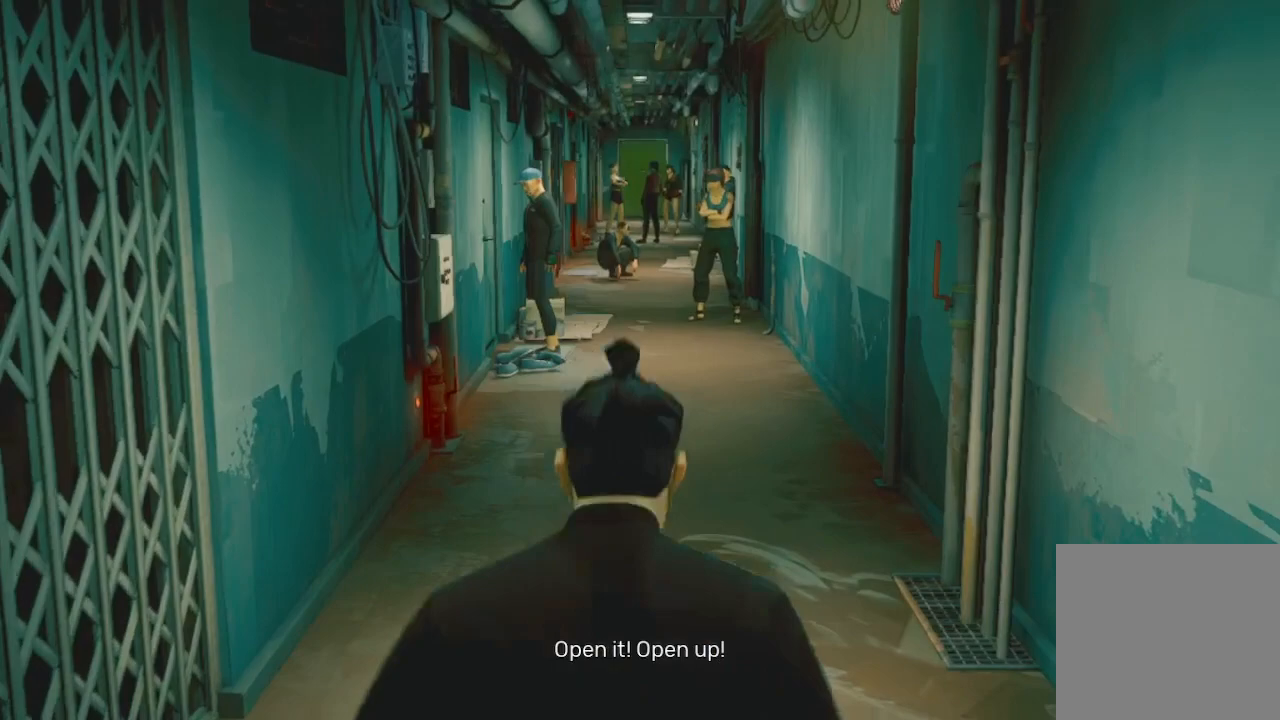
{"buttons": ["R2"], "left_stick": "up", "right_stick": "center", "events": []}
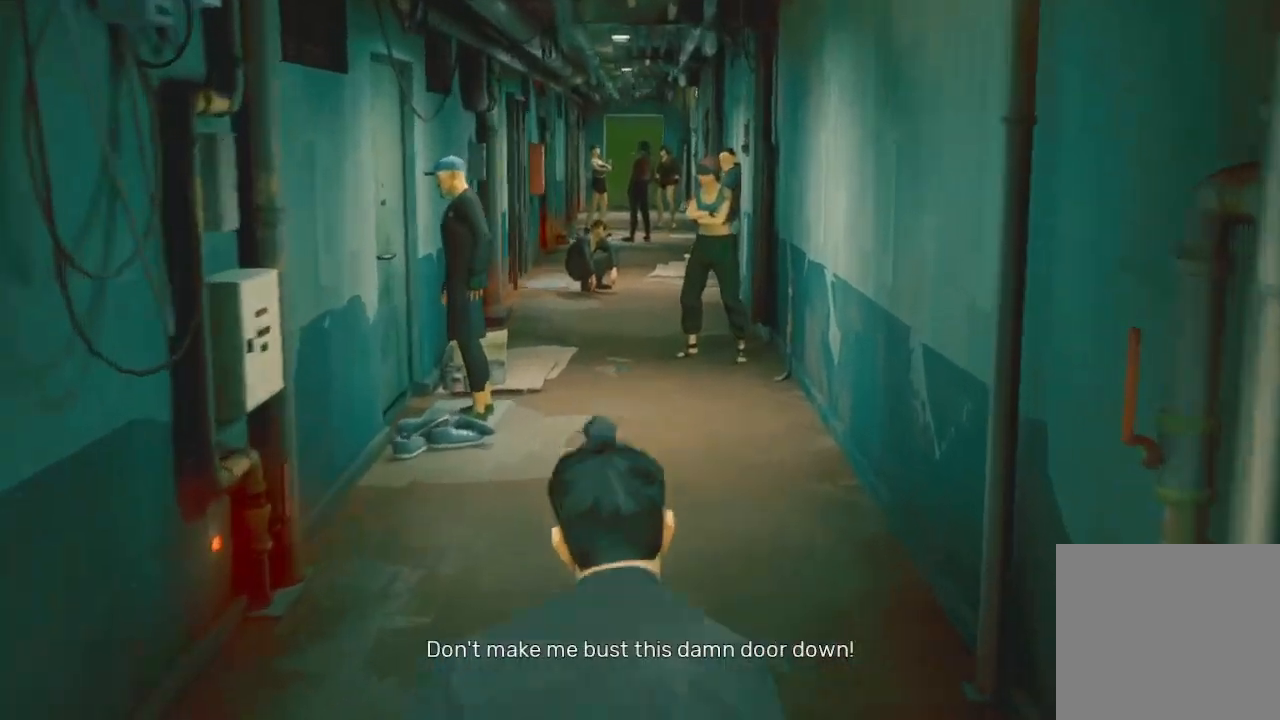
{"buttons": [], "left_stick": "up", "right_stick": "center", "events": [[367, "R2", "up"], [467, "R1", "down"], [500, "R1", "up"]]}
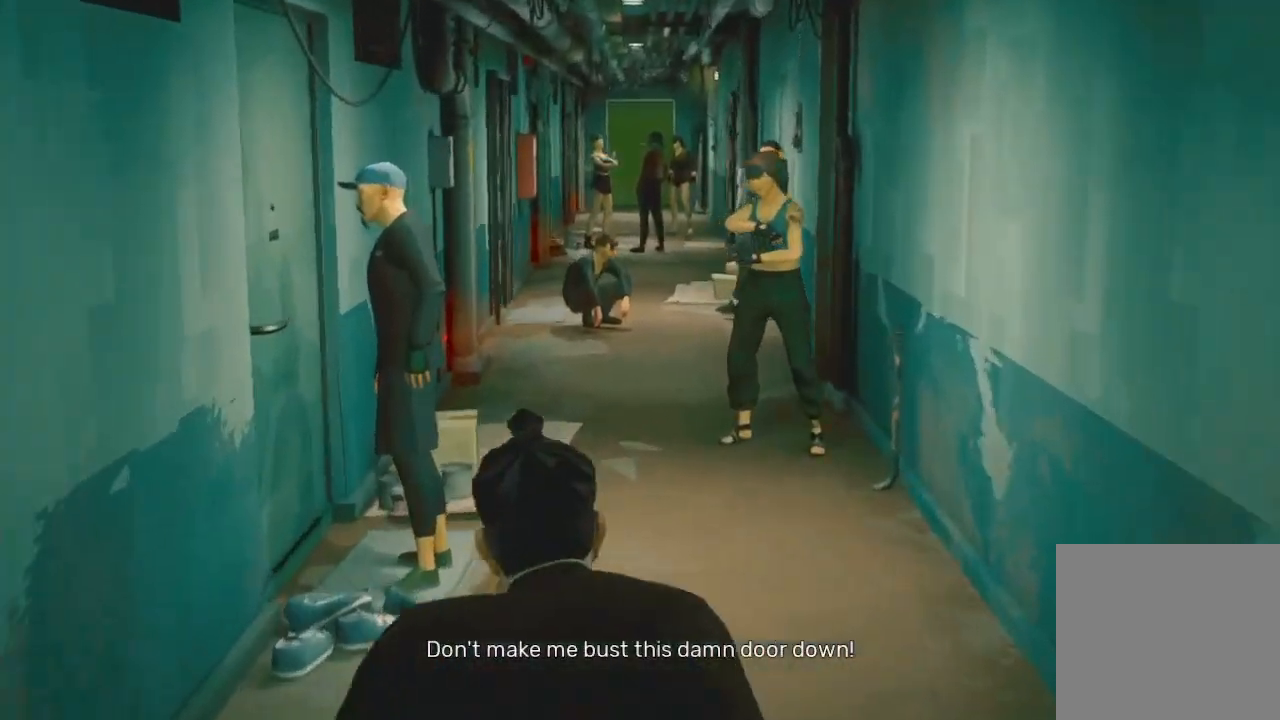
{"buttons": [], "left_stick": "up", "right_stick": "center", "events": [[67, "R1", "down"], [167, "R1", "up"]]}
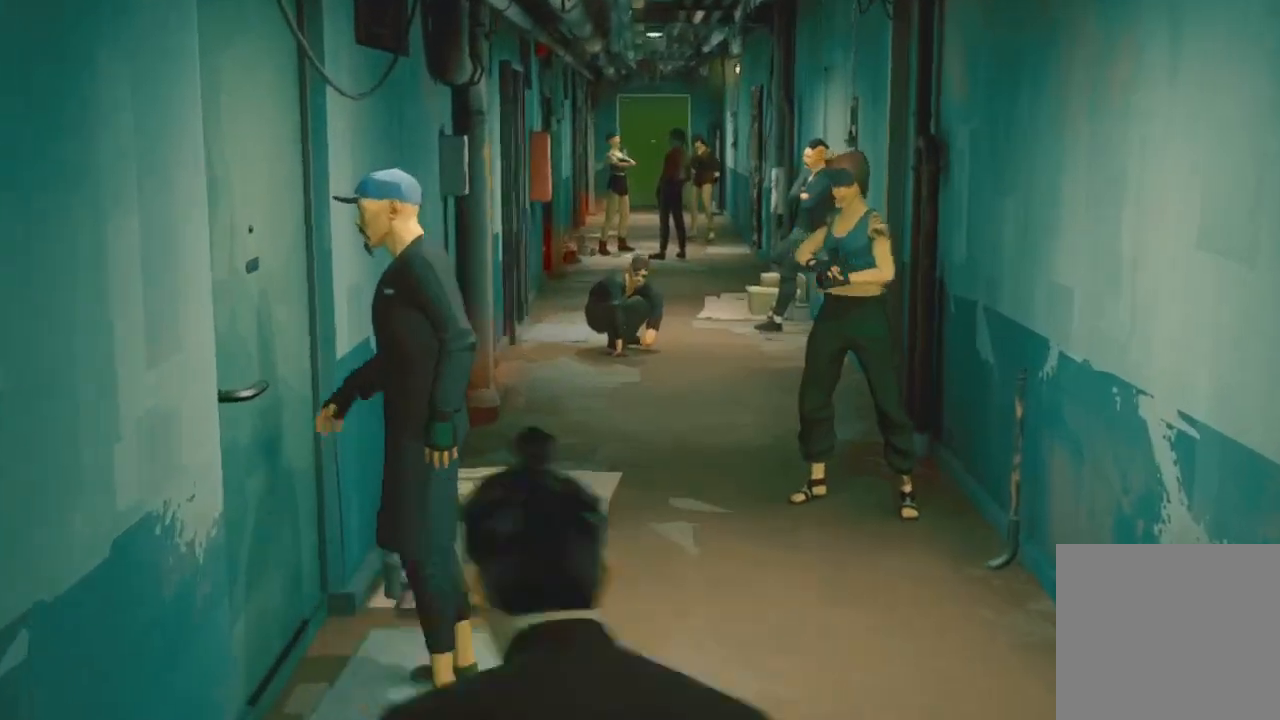
{"buttons": ["R2"], "left_stick": "up-right", "right_stick": "center", "events": [[167, "R2", "down"], [367, "left_stick", "up-right"]]}
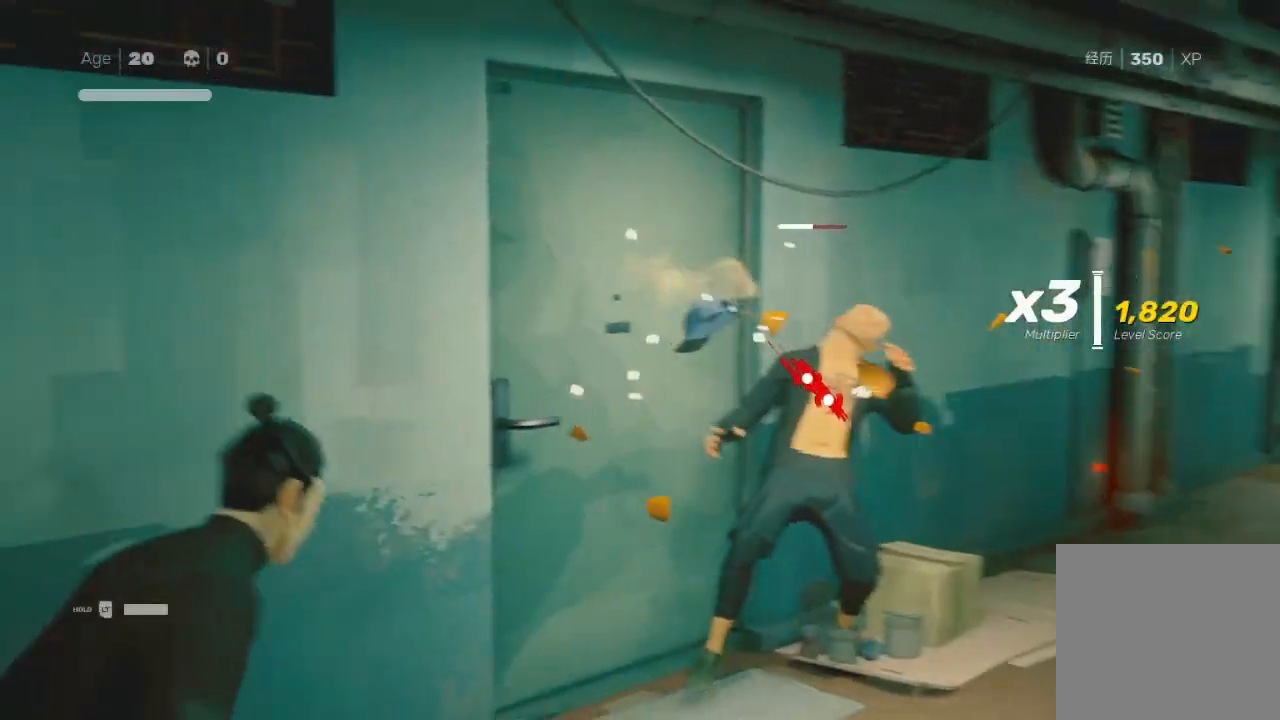
{"buttons": ["B"], "left_stick": "right", "right_stick": "center", "events": [[333, "B", "down"], [333, "Y", "down"], [367, "R2", "up"], [433, "B", "up"], [433, "Y", "up"], [467, "left_stick", "right"], [500, "B", "down"]]}
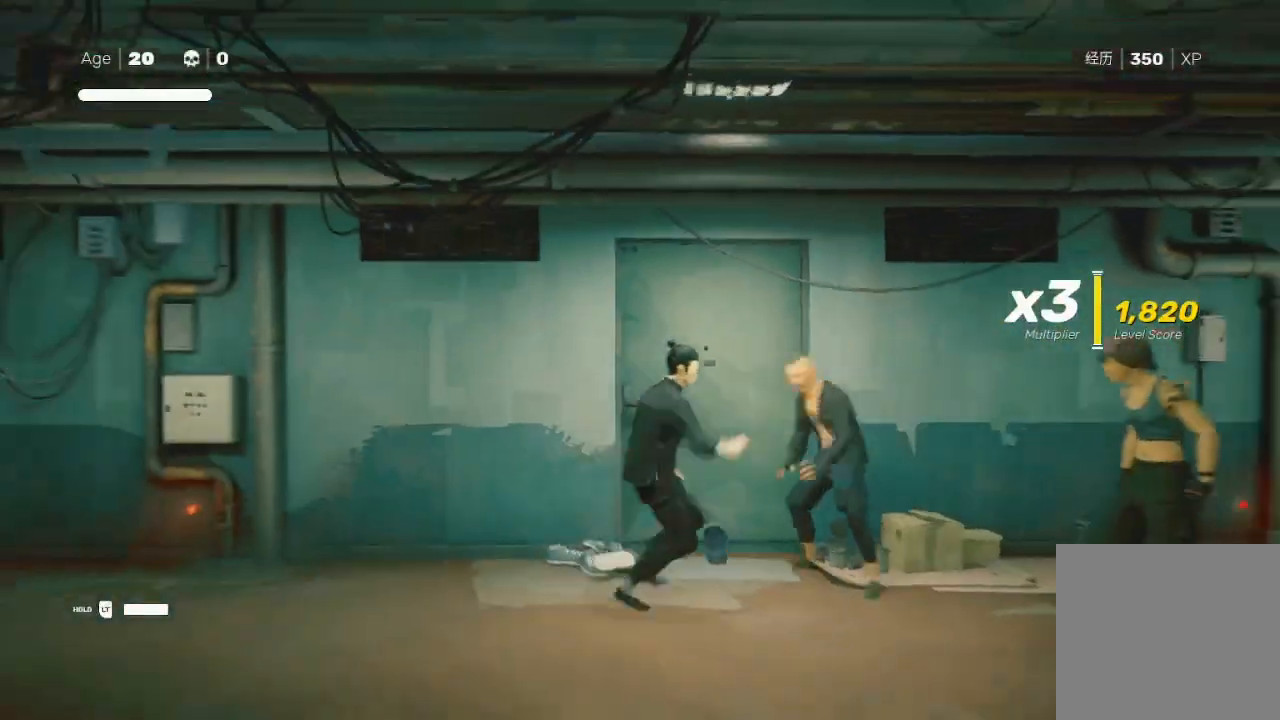
{"buttons": [], "left_stick": "center", "right_stick": "center", "events": [[33, "Y", "down"], [100, "B", "up"], [100, "Y", "up"], [133, "B", "down"], [167, "Y", "down"], [200, "Y", "up"], [233, "B", "up"], [400, "B", "down"], [400, "Y", "down"], [467, "B", "up"], [467, "Y", "up"], [500, "left_stick", "center"]]}
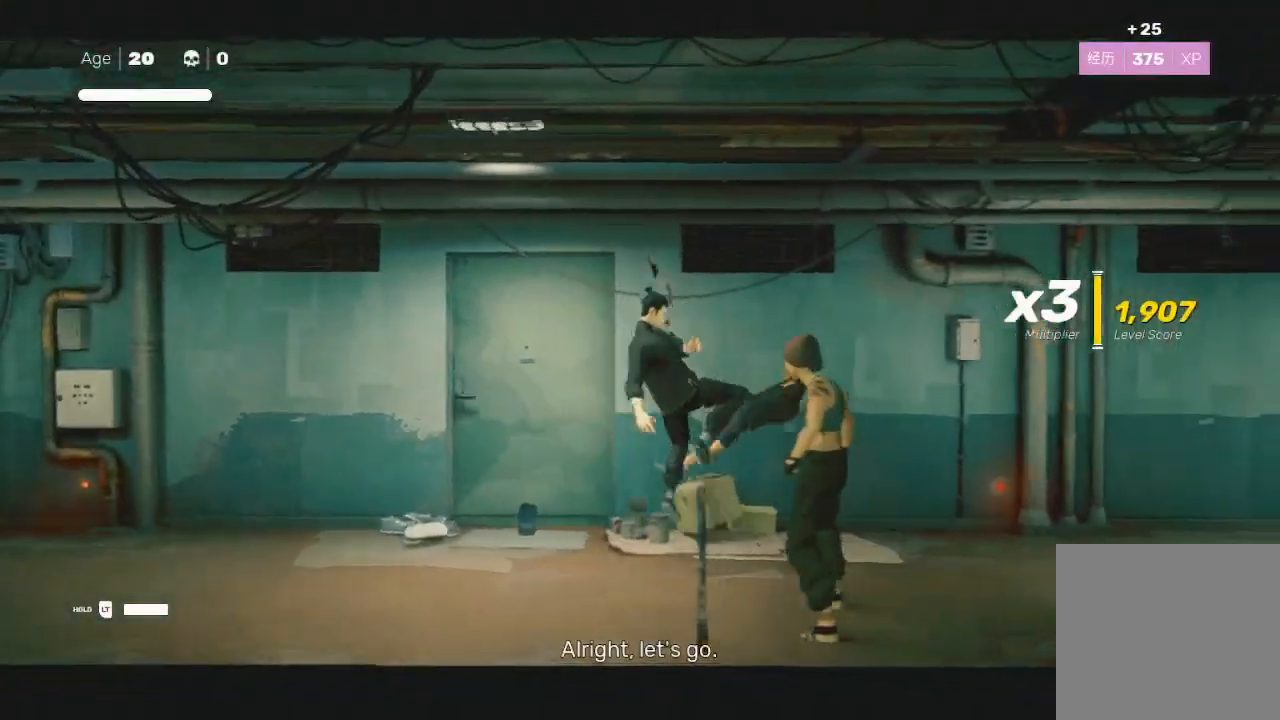
{"buttons": [], "left_stick": "up", "right_stick": "center", "events": [[133, "left_stick", "up-right"], [233, "left_stick", "down-right"], [300, "L3", "down"], [300, "left_stick", "down-left"], [333, "X", "down"], [433, "L3", "up"], [467, "left_stick", "up"], [500, "X", "up"]]}
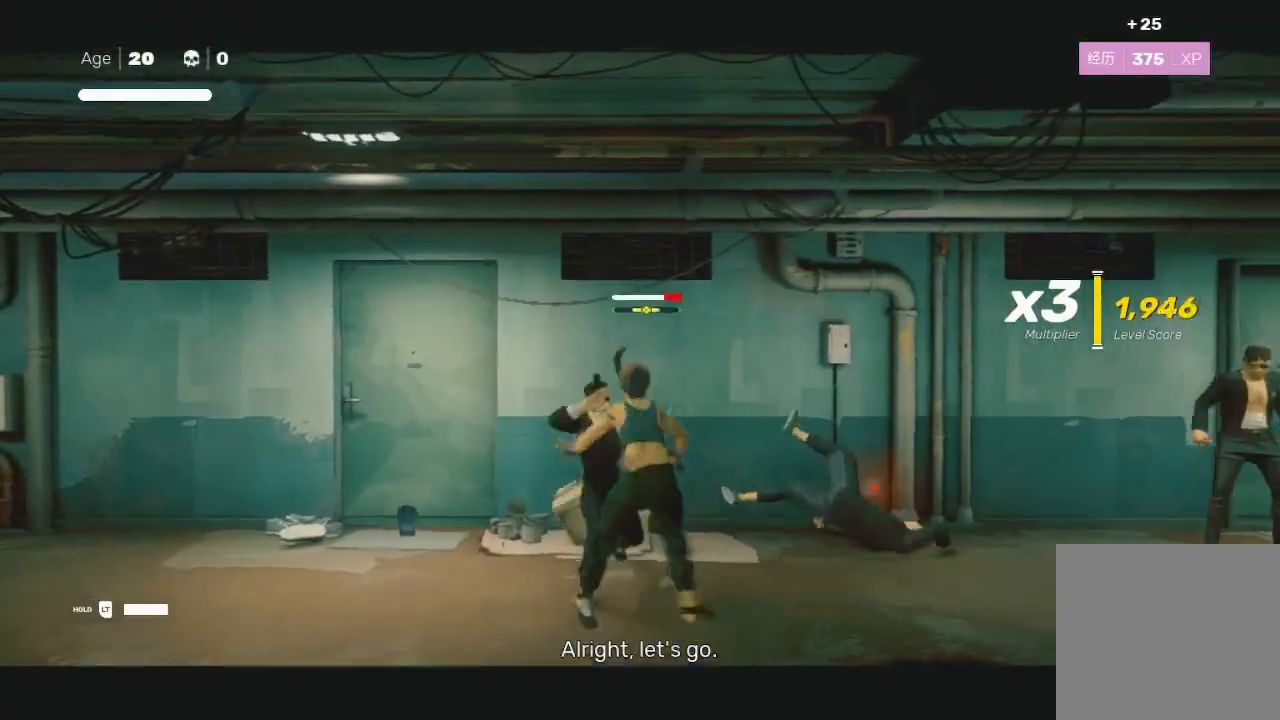
{"buttons": [], "left_stick": "down-left", "right_stick": "center", "events": [[33, "left_stick", "down-left"], [100, "Y", "down"], [167, "Y", "up"], [167, "left_stick", "up-right"], [233, "Y", "down"], [267, "left_stick", "left"], [333, "Y", "up"], [400, "Y", "down"], [400, "left_stick", "up-right"], [467, "Y", "up"], [500, "left_stick", "down-left"]]}
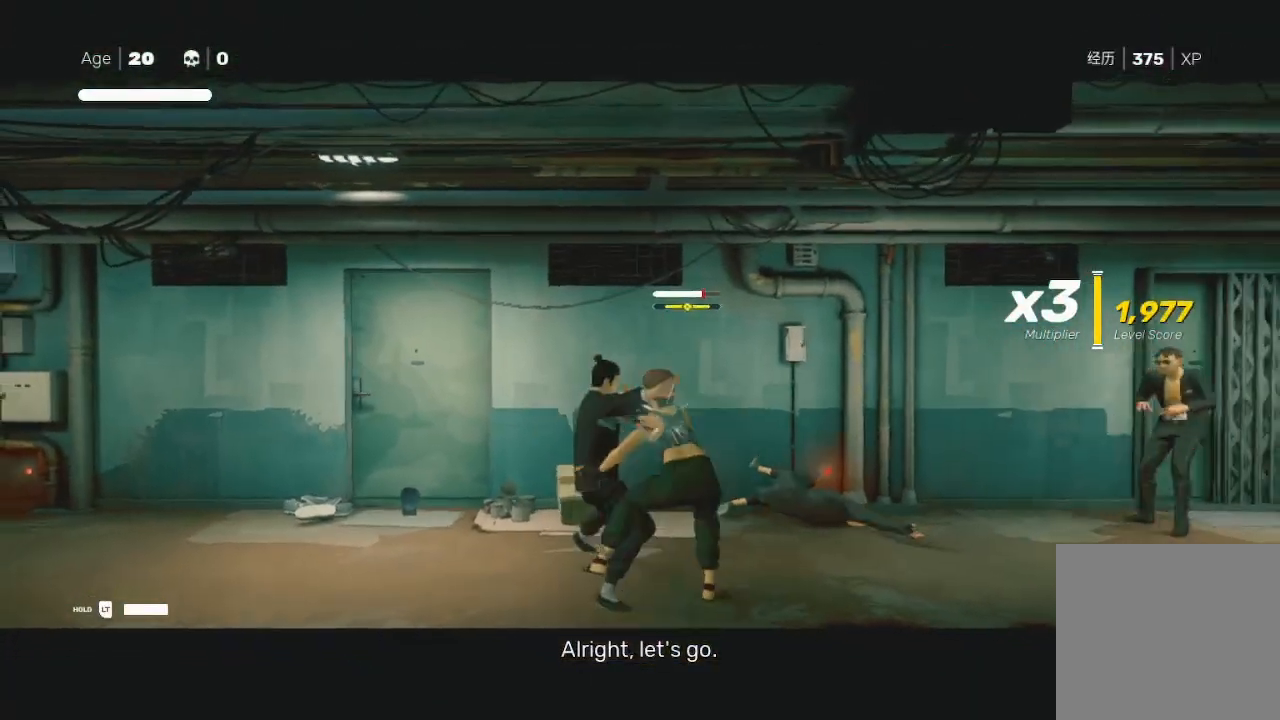
{"buttons": ["A", "X"], "left_stick": "up-right", "right_stick": "center", "events": [[33, "Y", "down"], [133, "Y", "up"], [133, "left_stick", "up-right"], [233, "Y", "down"], [300, "Y", "up"], [300, "left_stick", "down-left"], [400, "A", "down"], [400, "X", "down"], [400, "left_stick", "down-right"], [500, "left_stick", "up-right"]]}
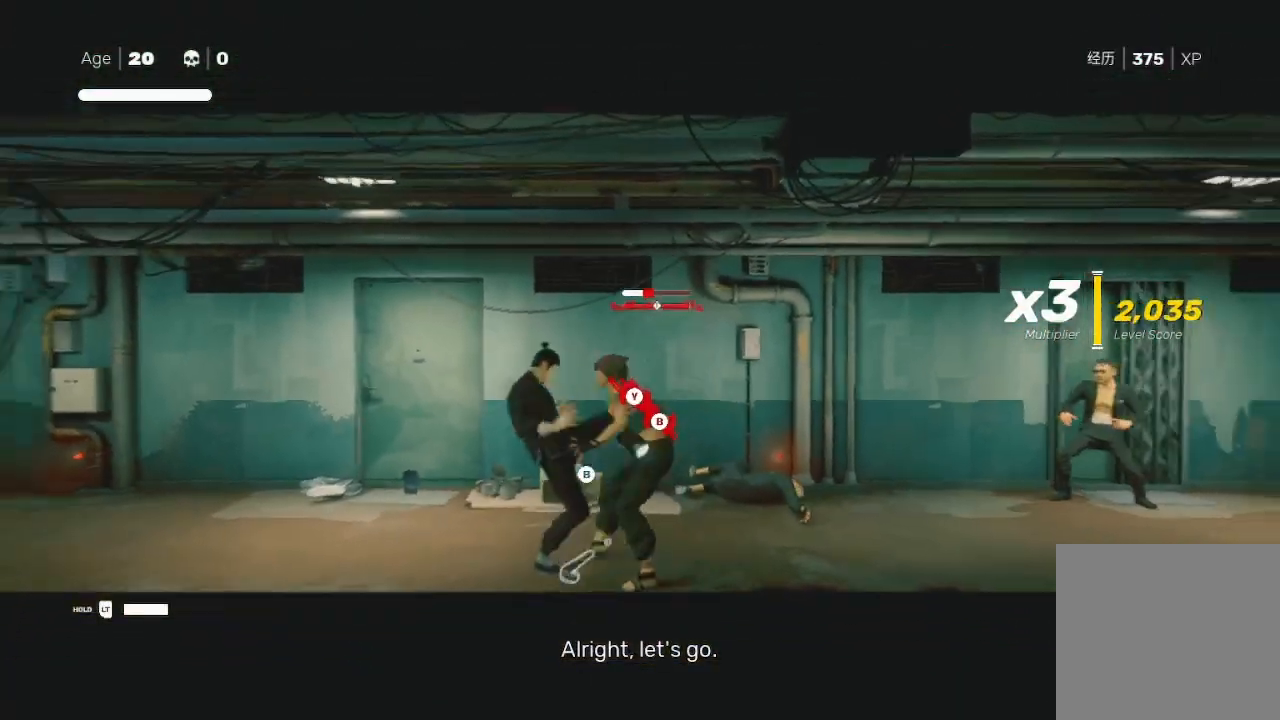
{"buttons": [], "left_stick": "up-right", "right_stick": "center", "events": [[33, "A", "up"], [33, "X", "up"], [100, "left_stick", "down"], [167, "Y", "down"], [233, "left_stick", "up-right"], [267, "Y", "up"], [367, "B", "down"], [367, "Y", "down"], [467, "Y", "up"], [500, "B", "up"]]}
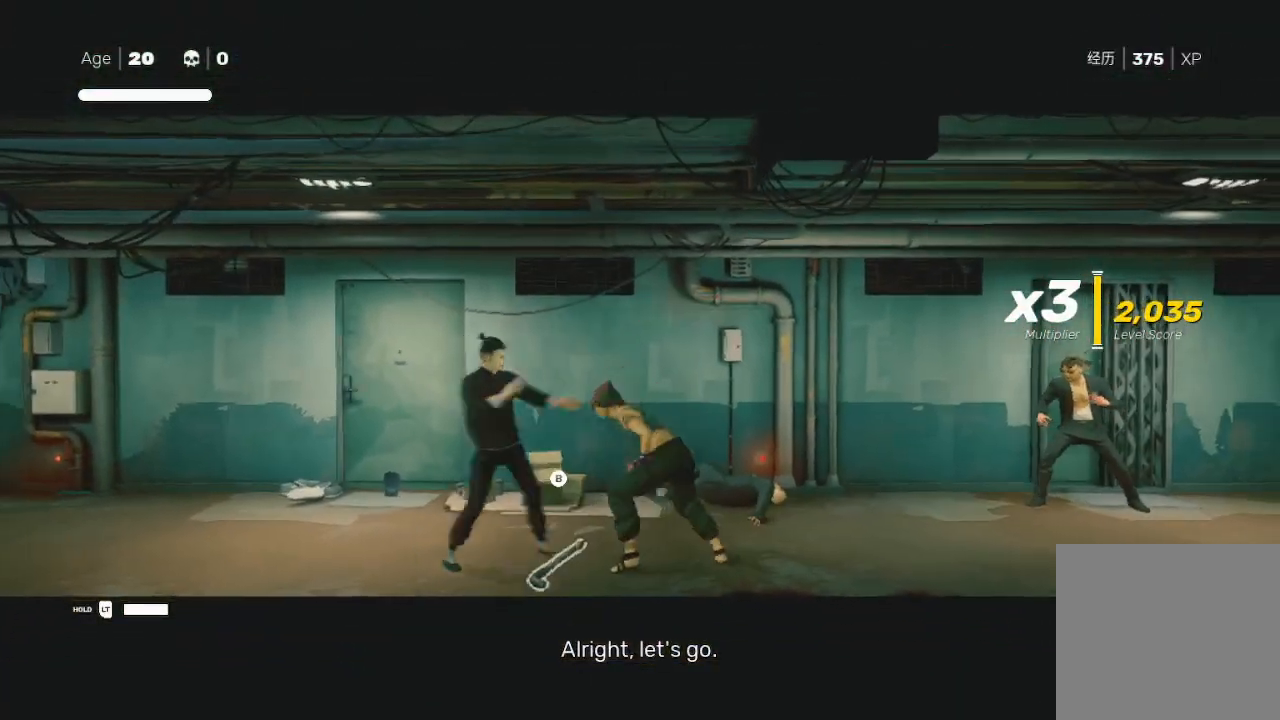
{"buttons": [], "left_stick": "center", "right_stick": "right", "events": [[33, "B", "down"], [33, "left_stick", "right"], [67, "Y", "down"], [133, "B", "up"], [133, "Y", "up"], [200, "B", "down"], [200, "Y", "down"], [233, "B", "up"], [233, "Y", "up"], [300, "left_stick", "center"], [433, "right_stick", "right"]]}
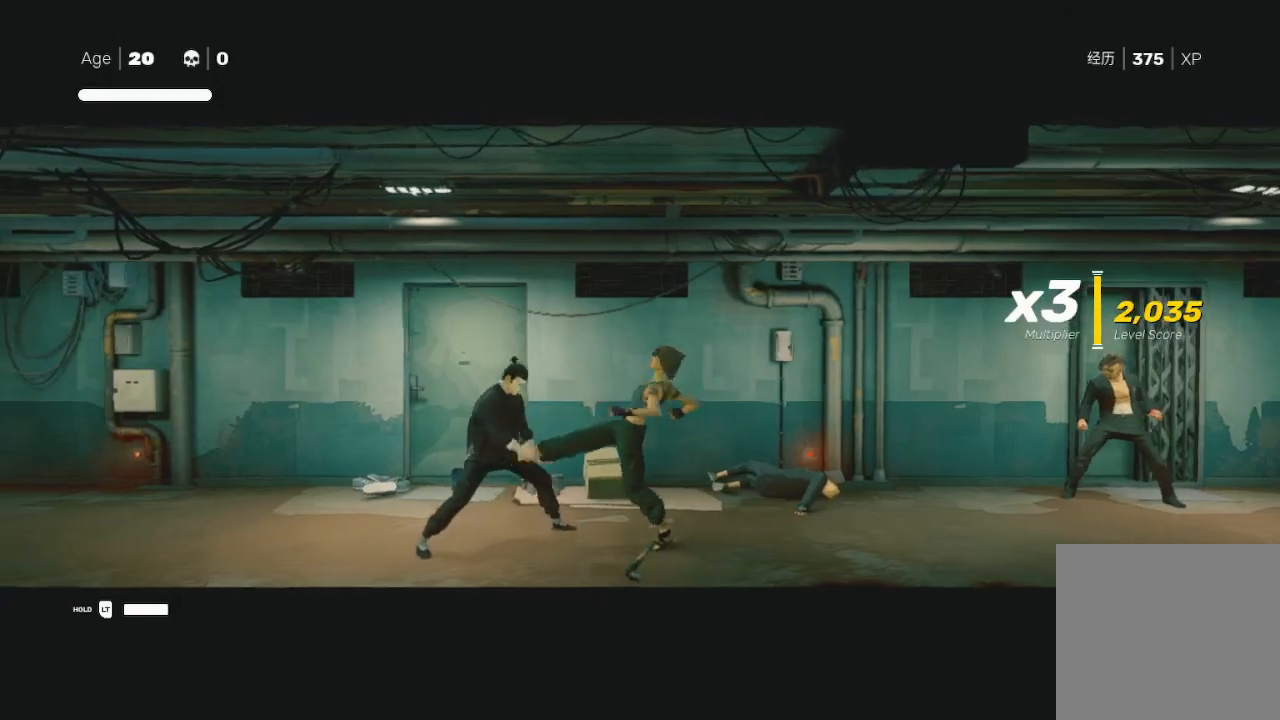
{"buttons": [], "left_stick": "right", "right_stick": "right", "events": [[67, "left_stick", "right"], [100, "right_stick", "center"], [233, "left_stick", "center"], [433, "right_stick", "right"], [467, "left_stick", "right"]]}
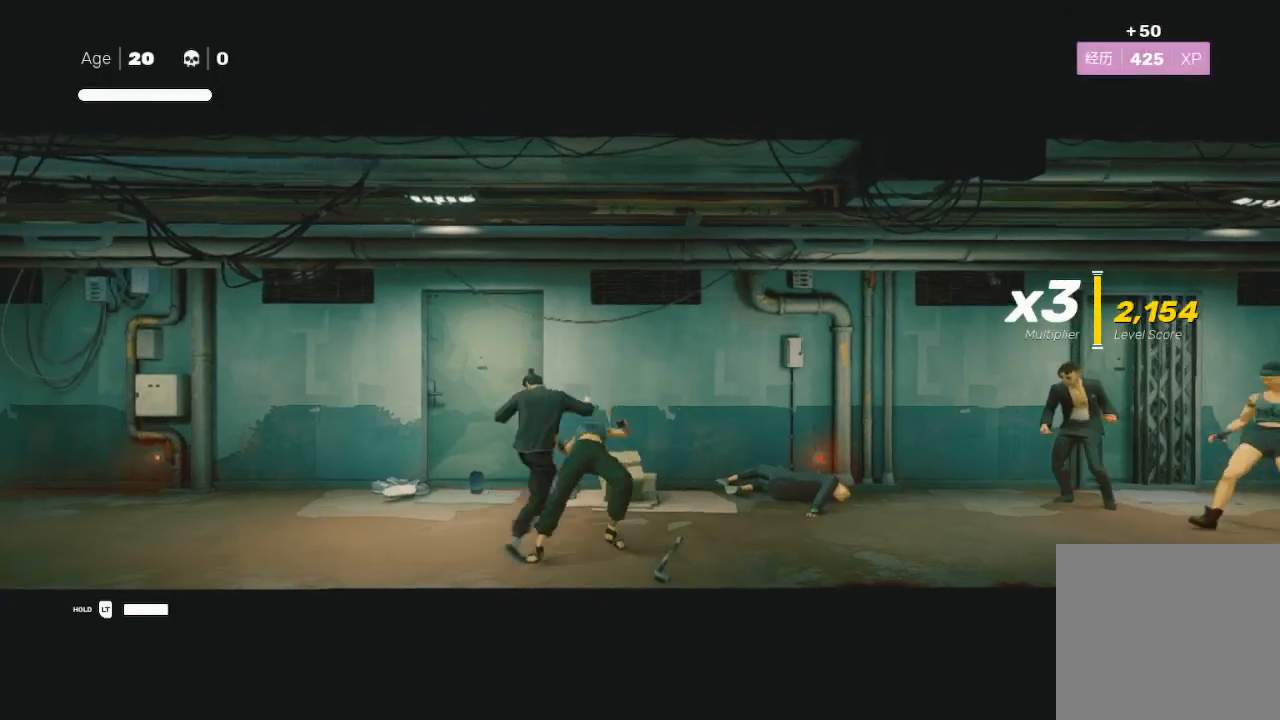
{"buttons": ["R2"], "left_stick": "right", "right_stick": "center", "events": [[67, "right_stick", "center"], [167, "left_stick", "center"], [267, "left_stick", "right"], [333, "R2", "down"]]}
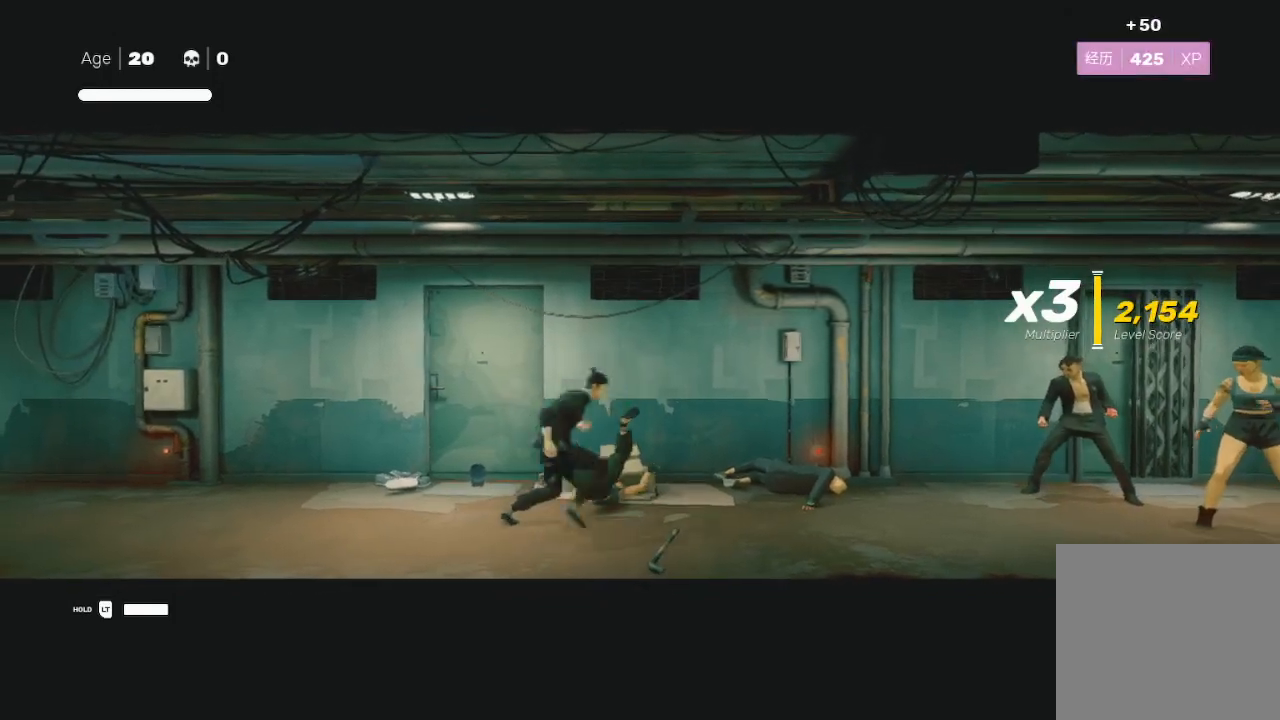
{"buttons": ["R2"], "left_stick": "right", "right_stick": "center", "events": []}
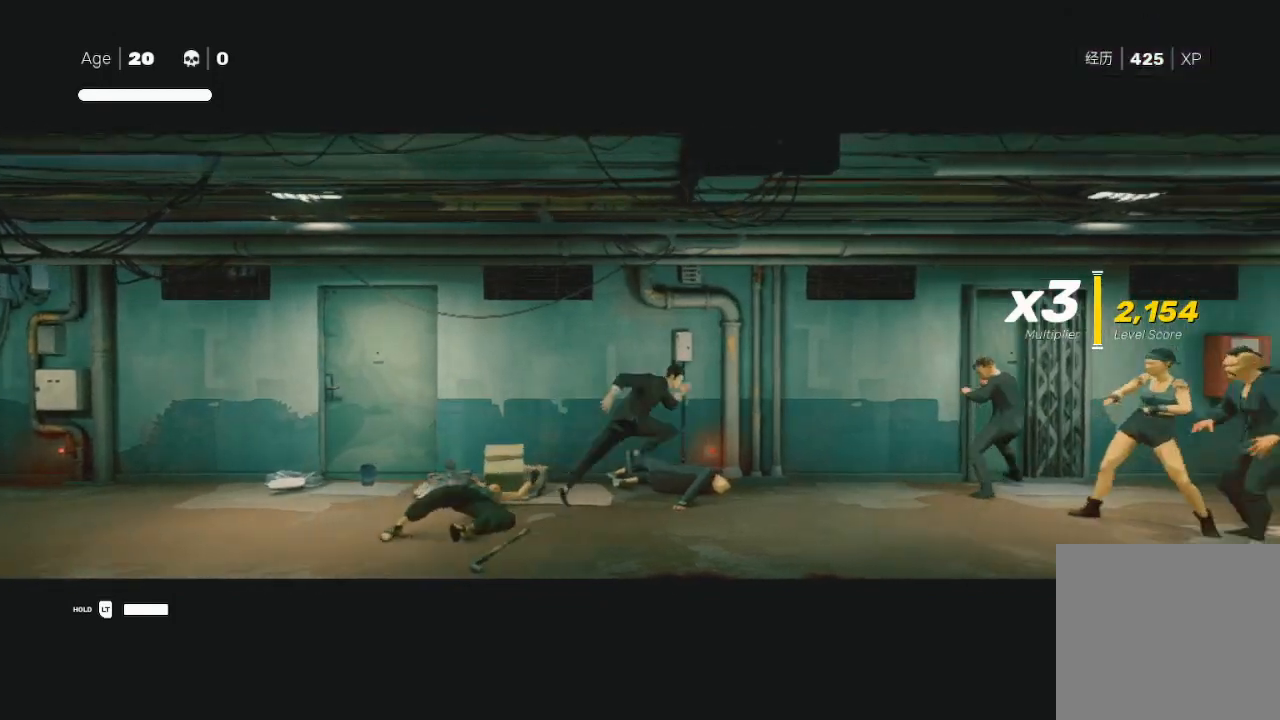
{"buttons": ["L3"], "left_stick": "right", "right_stick": "center", "events": [[367, "left_stick", "left"], [433, "R2", "up"], [500, "L3", "down"], [500, "left_stick", "right"]]}
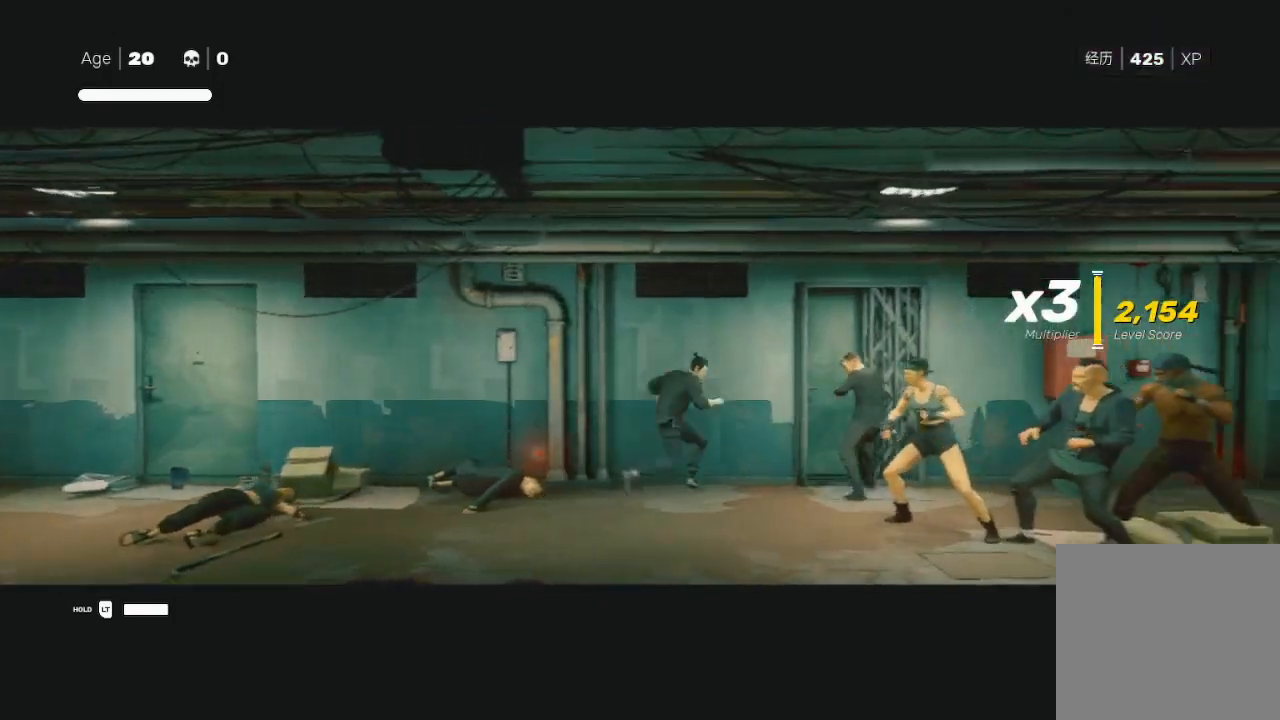
{"buttons": ["B", "Y"], "left_stick": "down", "right_stick": "center", "events": [[33, "X", "down"], [200, "L3", "up"], [233, "X", "up"], [233, "left_stick", "down"], [333, "Y", "down"], [367, "left_stick", "right"], [400, "Y", "up"], [467, "B", "down"], [500, "Y", "down"], [500, "left_stick", "down"]]}
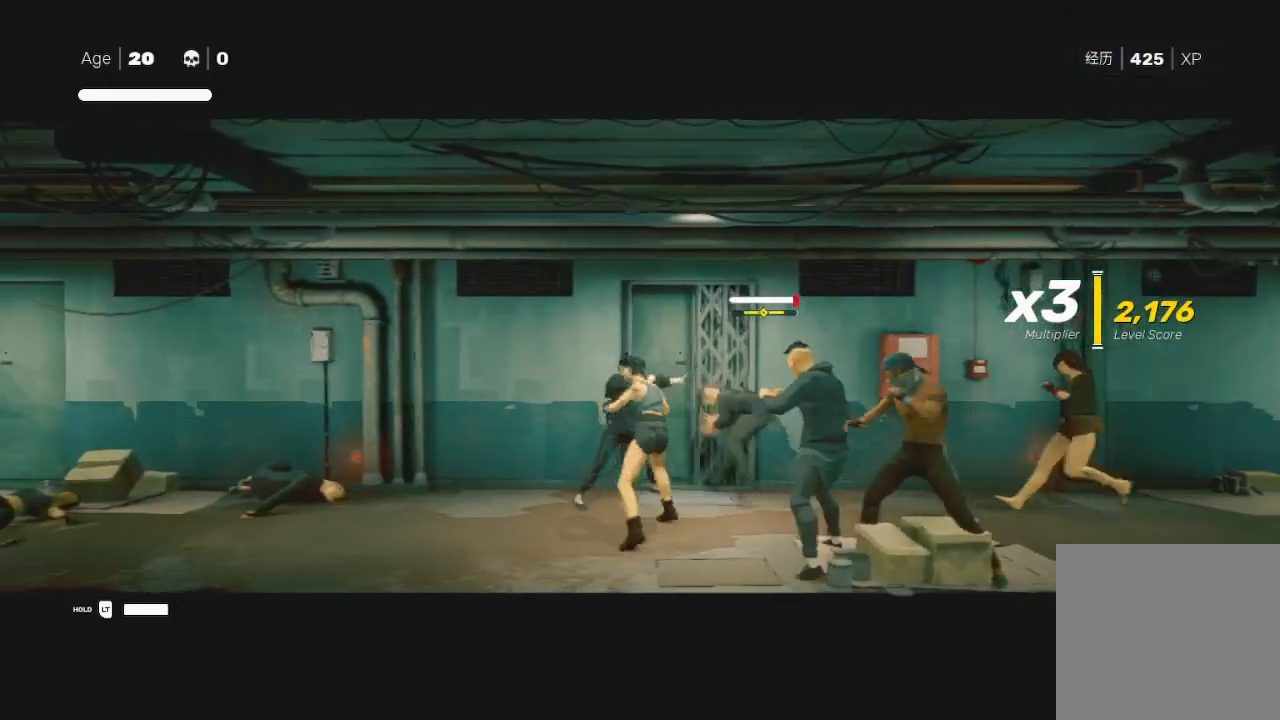
{"buttons": ["L1", "R2", "L3"], "left_stick": "down-left", "right_stick": "center", "events": [[33, "B", "up"], [67, "Y", "up"], [133, "B", "down"], [133, "Y", "down"], [167, "Y", "up"], [200, "B", "up"], [233, "left_stick", "down-left"], [267, "Y", "down"], [333, "L3", "down"], [400, "Y", "up"], [467, "R2", "down"], [500, "L1", "down"]]}
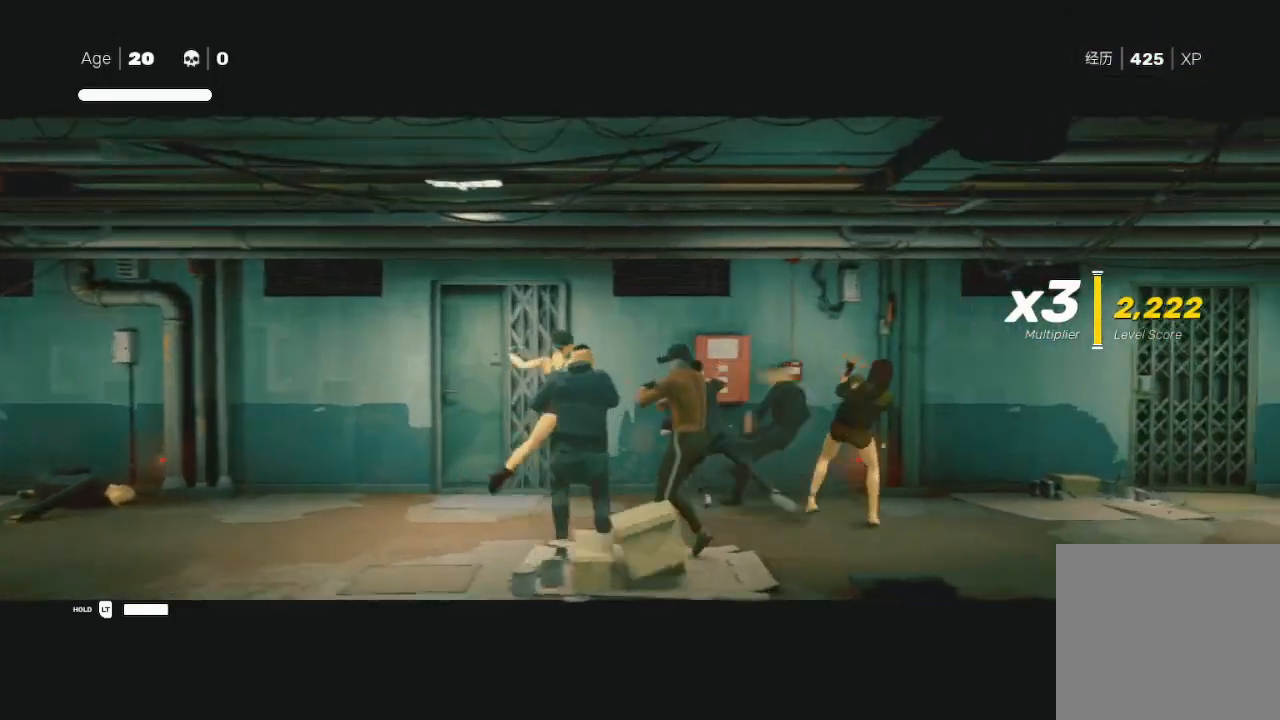
{"buttons": ["L1", "R2", "L3"], "left_stick": "down-left", "right_stick": "center", "events": [[133, "L1", "up"], [133, "R2", "up"], [167, "A", "down"], [167, "R2", "down"], [167, "X", "down"], [200, "L1", "down"], [267, "R2", "up"], [267, "X", "up"], [300, "A", "up"], [300, "R2", "down"], [367, "A", "down"], [367, "L1", "up"], [400, "A", "up"], [433, "L1", "down"], [433, "R2", "up"], [467, "R2", "down"]]}
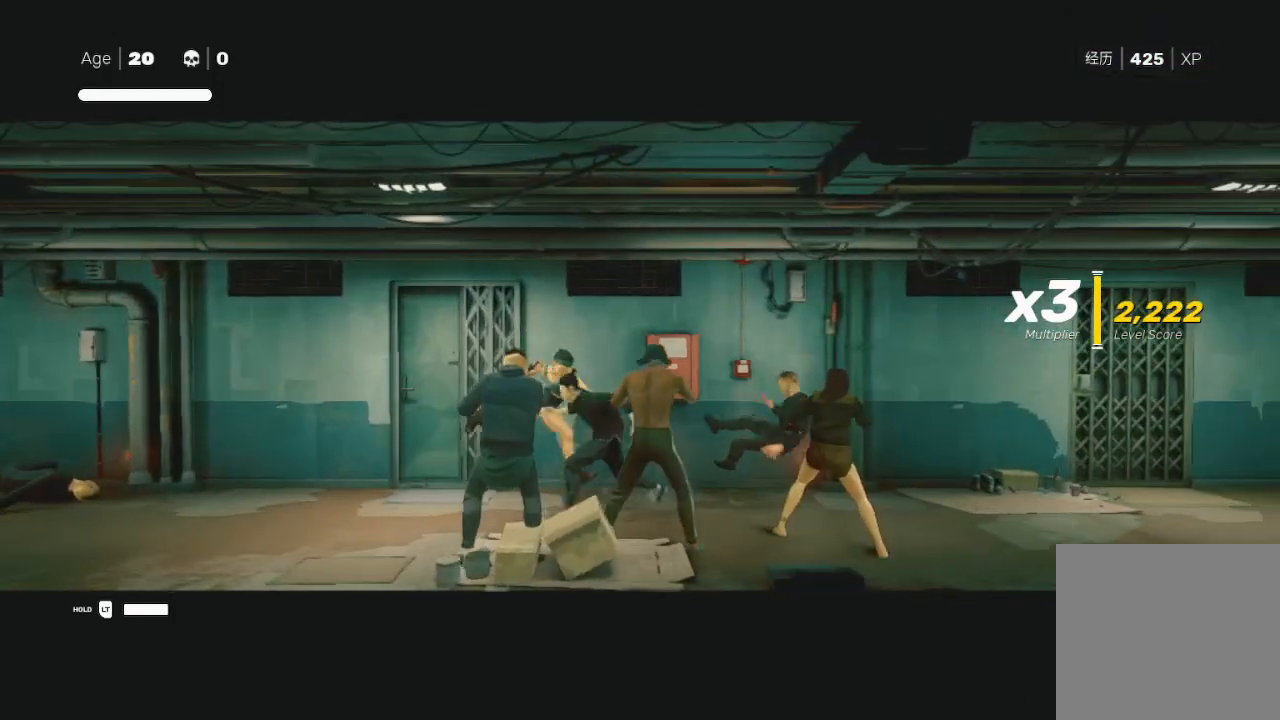
{"buttons": ["L1", "R2", "L3"], "left_stick": "left", "right_stick": "center", "events": [[67, "L1", "up"], [133, "left_stick", "left"], [267, "L1", "down"], [400, "L1", "up"], [433, "R2", "up"], [467, "L1", "down"], [467, "R2", "down"]]}
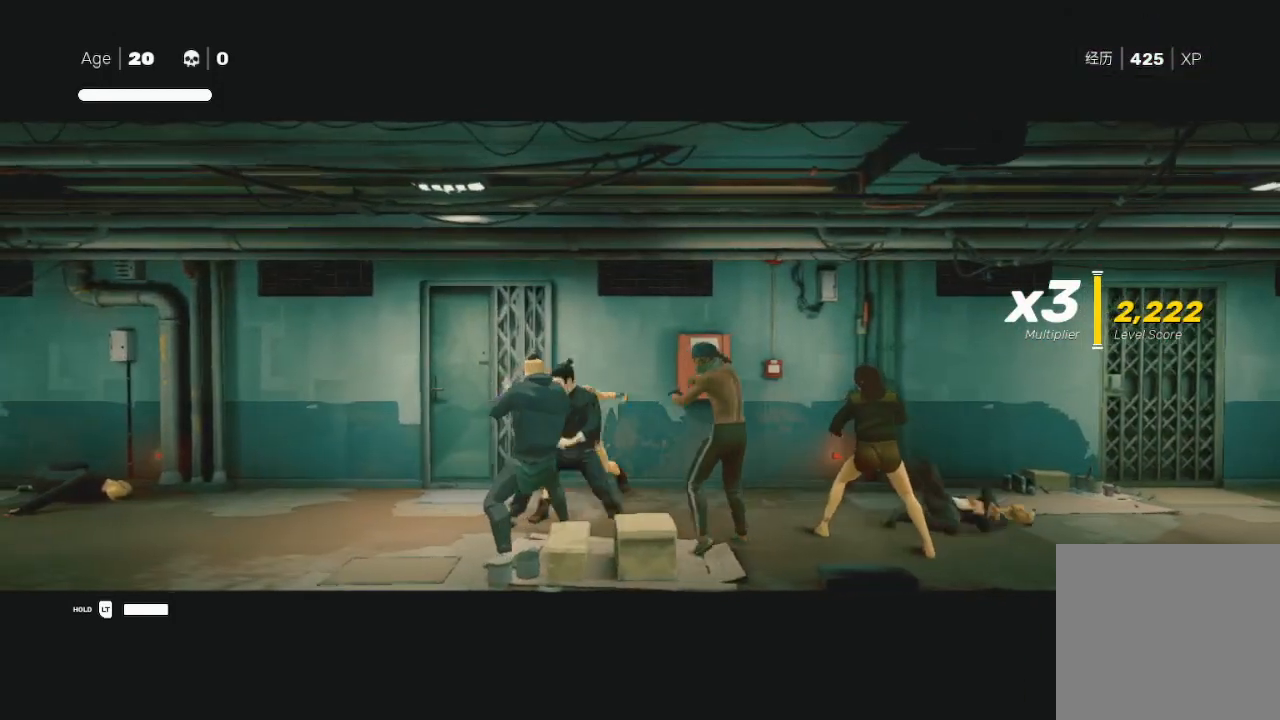
{"buttons": ["L1", "R2", "L3"], "left_stick": "left", "right_stick": "center", "events": [[100, "L1", "up"], [133, "R2", "up"], [167, "L1", "down"], [200, "R2", "down"], [267, "R2", "up"], [300, "R2", "down"], [333, "L1", "up"], [400, "R2", "up"], [433, "L1", "down"], [433, "R2", "down"]]}
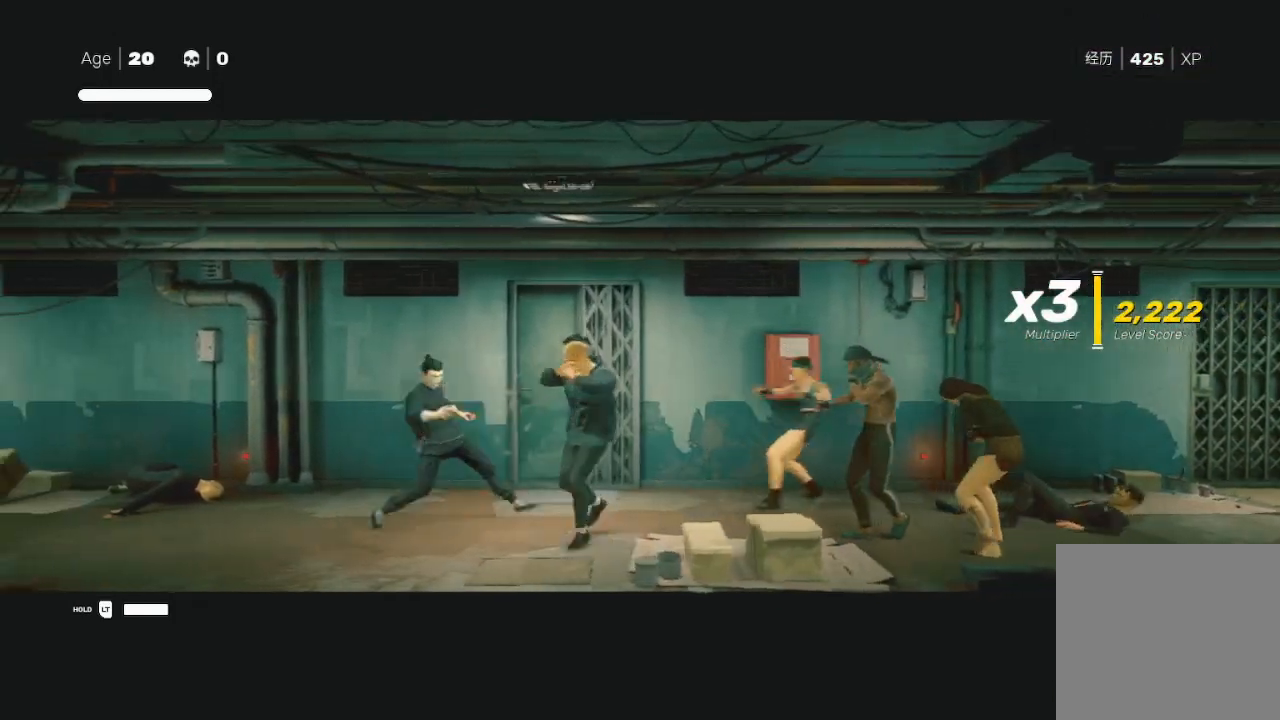
{"buttons": ["R2", "L3"], "left_stick": "left", "right_stick": "center", "events": [[33, "R2", "up"], [67, "L1", "up"], [67, "R2", "down"], [133, "L1", "down"], [167, "R2", "up"], [200, "R2", "down"], [267, "L1", "up"], [300, "R2", "up"], [333, "R2", "down"]]}
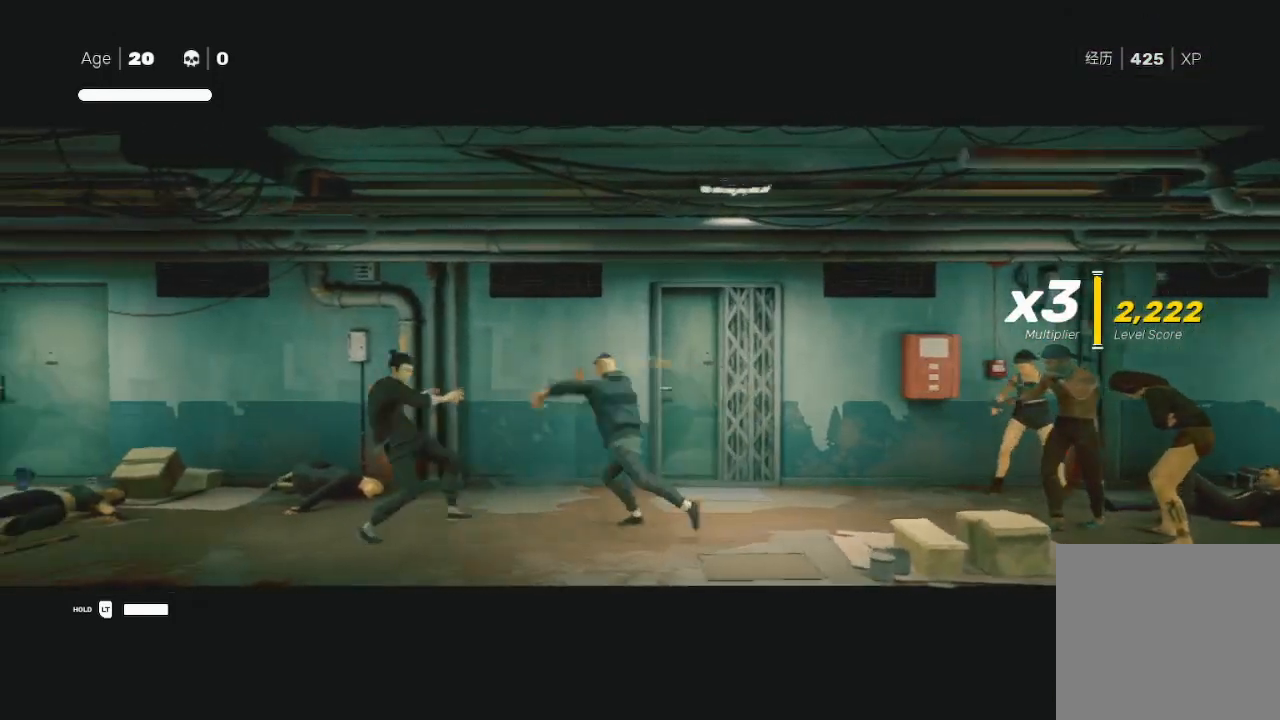
{"buttons": [], "left_stick": "left", "right_stick": "center", "events": [[33, "L3", "up"], [33, "R2", "up"], [267, "R2", "down"], [400, "R2", "up"]]}
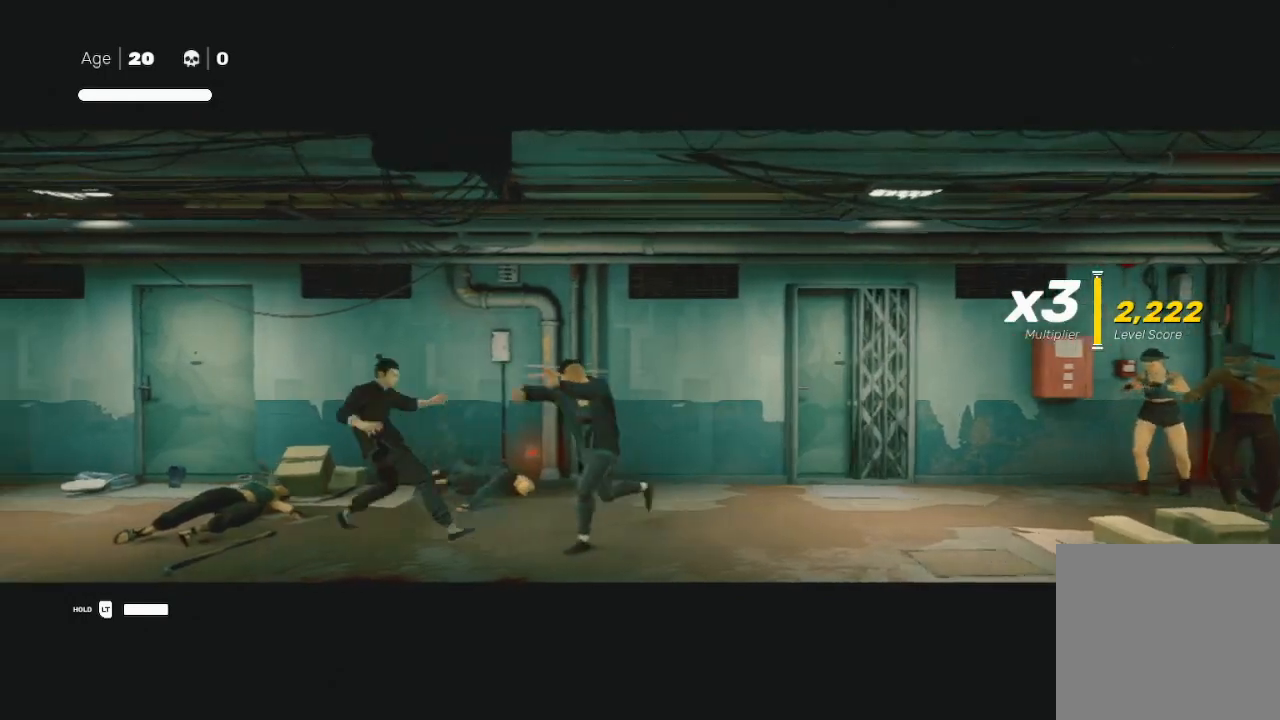
{"buttons": [], "left_stick": "left", "right_stick": "center", "events": [[100, "R2", "down"], [233, "R2", "up"], [267, "R2", "down"], [400, "R2", "up"]]}
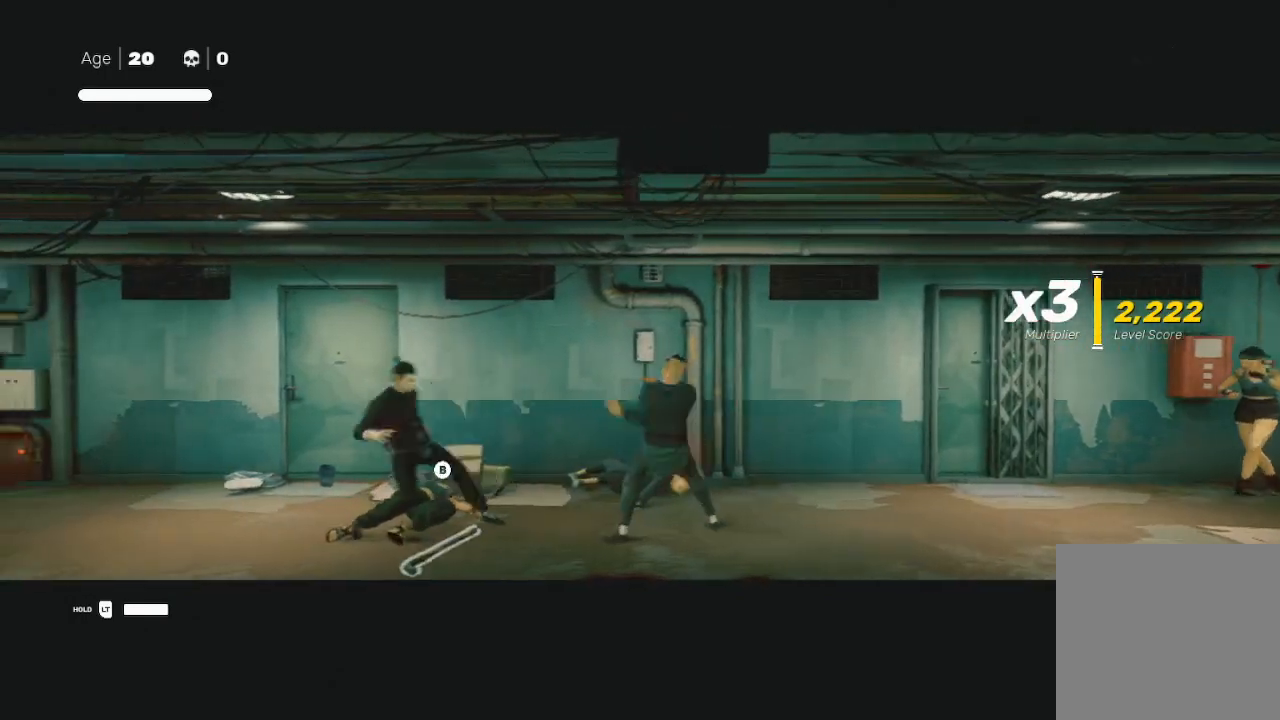
{"buttons": ["R2"], "left_stick": "right", "right_stick": "center", "events": [[67, "left_stick", "center"], [167, "left_stick", "right"], [233, "R2", "down"]]}